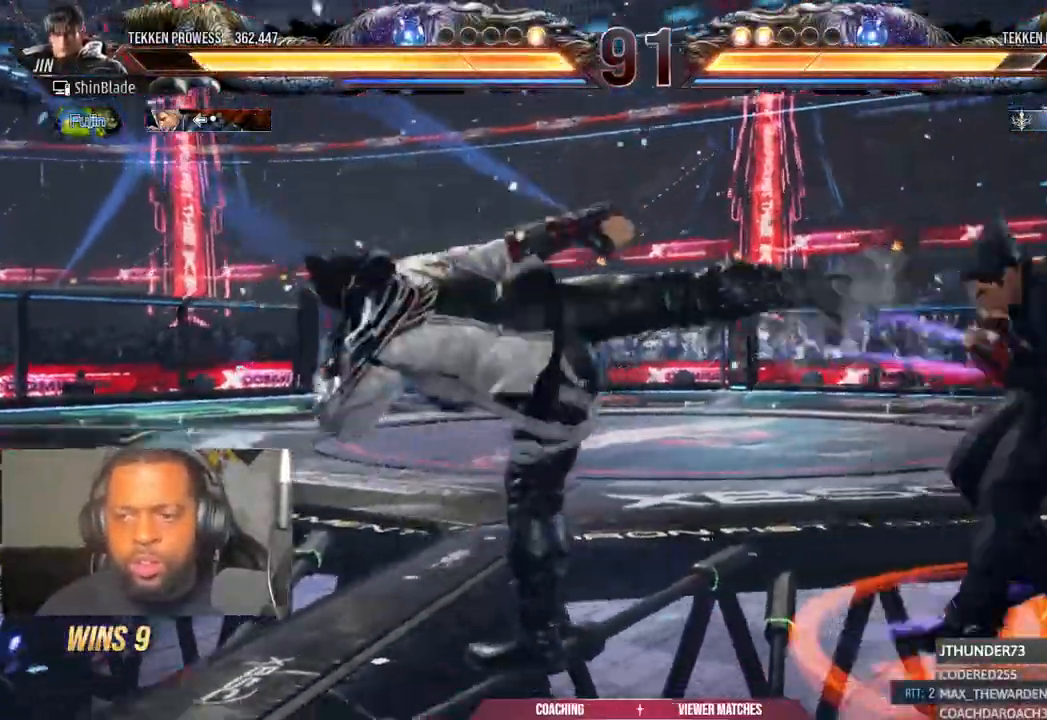
Gameplay with a controller (PlayStation layout); each line is a JSON object with the inputs held at the frame after it. "events" lists button and stick changes between this image and that frame as [ms after this image, input, new state], when the widget could be followed in between. Not read: R1.
{"buttons": ["DPAD_LEFT"], "left_stick": "center", "right_stick": "center", "events": [[33, "CIRCLE", "up"], [83, "CIRCLE", "down"], [83, "CROSS", "up"], [133, "CIRCLE", "up"], [150, "CROSS", "down"], [150, "right_stick", "up"], [233, "DPAD_LEFT", "up"], [250, "right_stick", "center"], [267, "CROSS", "up"], [367, "DPAD_LEFT", "down"], [450, "DPAD_LEFT", "up"], [500, "DPAD_LEFT", "down"]]}
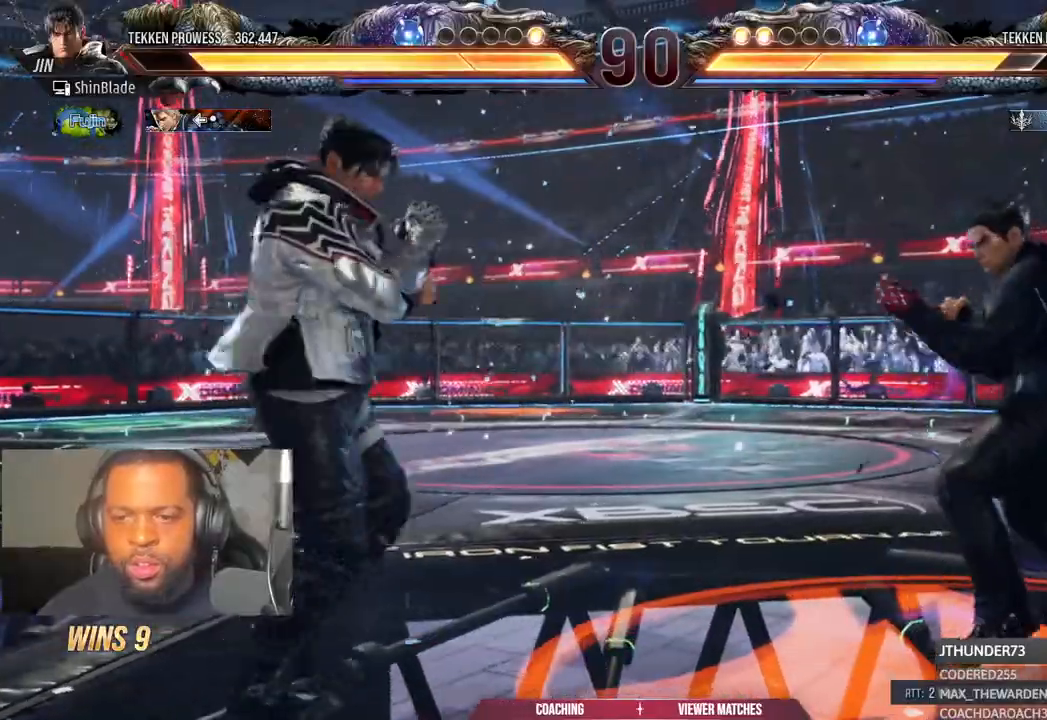
{"buttons": ["DPAD_LEFT"], "left_stick": "center", "right_stick": "center", "events": [[83, "DPAD_UP", "down"], [117, "DPAD_LEFT", "up"], [233, "DPAD_UP", "up"], [350, "DPAD_LEFT", "down"], [450, "DPAD_LEFT", "up"], [500, "DPAD_LEFT", "down"]]}
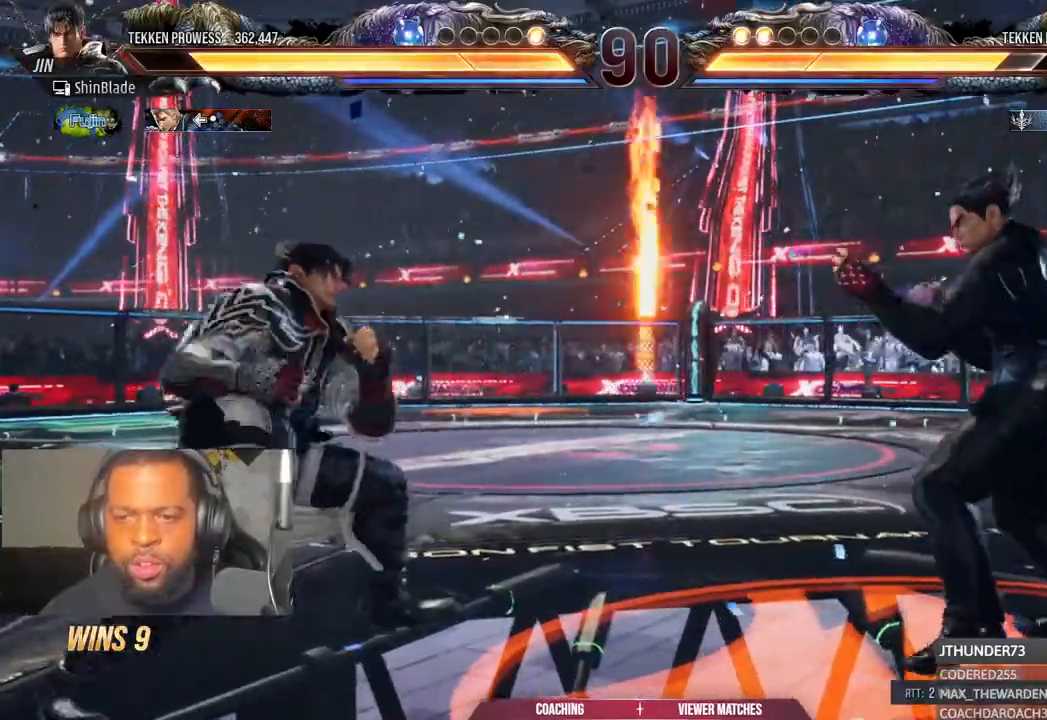
{"buttons": ["DPAD_LEFT"], "left_stick": "center", "right_stick": "center", "events": [[150, "DPAD_DOWN", "down"], [217, "DPAD_DOWN", "up"], [267, "DPAD_LEFT", "up"], [333, "DPAD_LEFT", "down"]]}
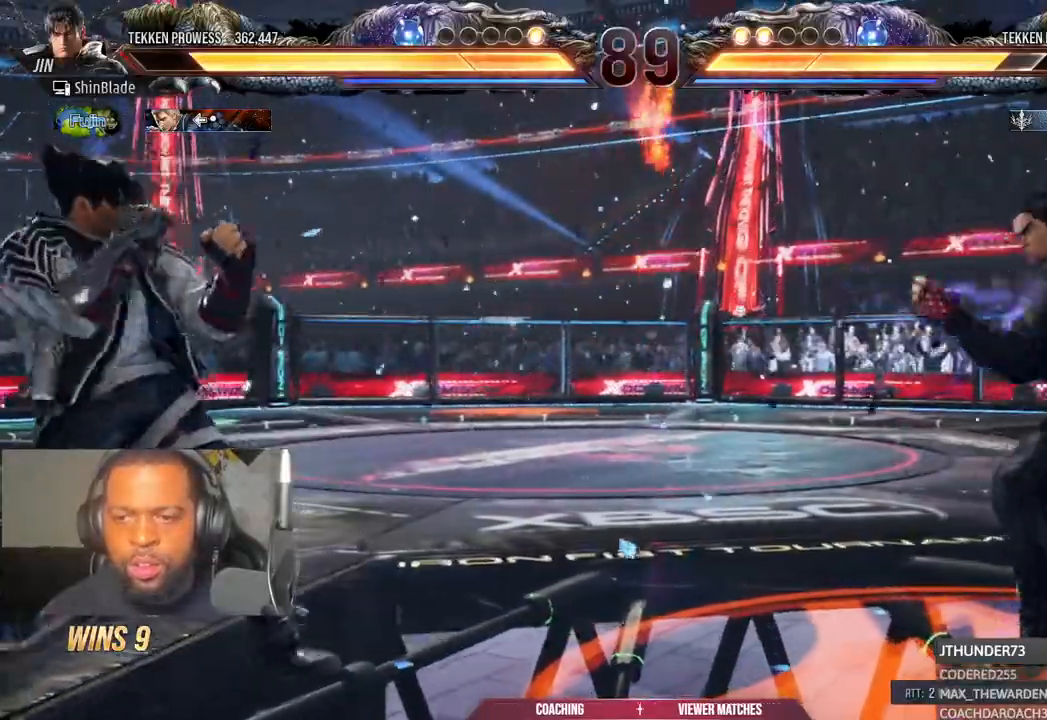
{"buttons": ["DPAD_RIGHT"], "left_stick": "center", "right_stick": "center", "events": [[17, "DPAD_DOWN", "down"], [83, "DPAD_DOWN", "up"], [133, "DPAD_LEFT", "up"], [183, "DPAD_LEFT", "down"], [400, "DPAD_LEFT", "up"], [467, "DPAD_RIGHT", "down"]]}
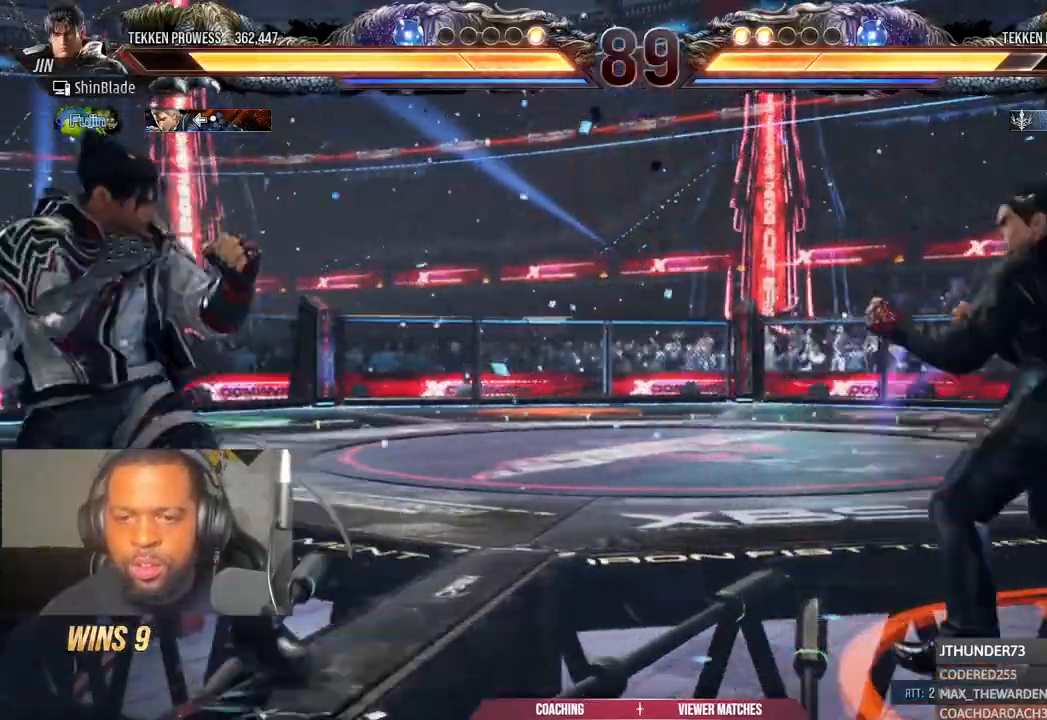
{"buttons": ["SQUARE", "TRIANGLE"], "left_stick": "center", "right_stick": "center", "events": [[17, "DPAD_RIGHT", "up"], [83, "DPAD_RIGHT", "down"], [167, "DPAD_RIGHT", "up"], [233, "DPAD_DOWN", "down"], [250, "DPAD_RIGHT", "down"], [317, "CIRCLE", "down"], [383, "DPAD_DOWN", "up"], [417, "DPAD_RIGHT", "up"], [433, "CIRCLE", "up"], [500, "SQUARE", "down"], [500, "TRIANGLE", "down"]]}